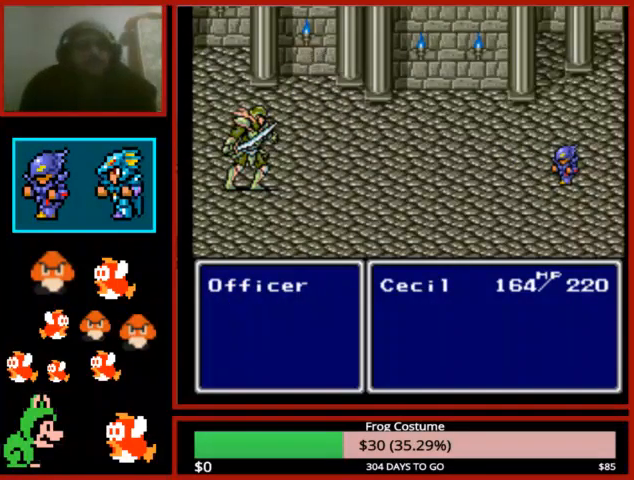
Gameplay with a controller (PlayStation layout); each line is a JSON object with the inputs held at the frame after it. "events" lists button and stick changes between this image and that frame as [ms after this image, input, new state], when the widget could be followed in between.
{"buttons": [], "left_stick": "center", "right_stick": "center", "events": [[367, "DPAD_DOWN", "down"], [467, "DPAD_DOWN", "up"]]}
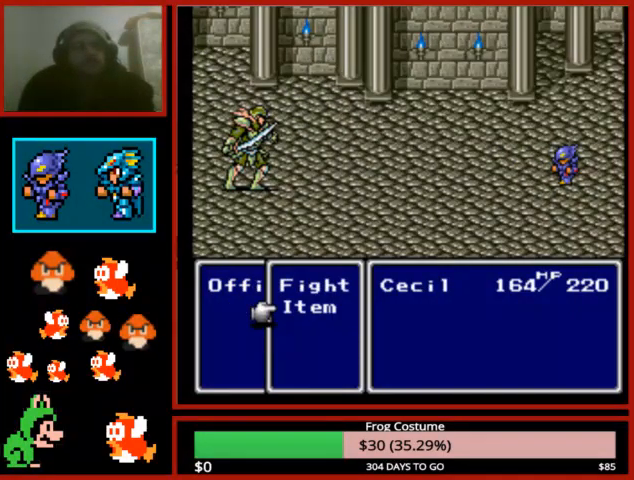
{"buttons": ["CROSS"], "left_stick": "center", "right_stick": "center", "events": [[67, "CIRCLE", "down"], [200, "CIRCLE", "up"], [400, "CROSS", "down"]]}
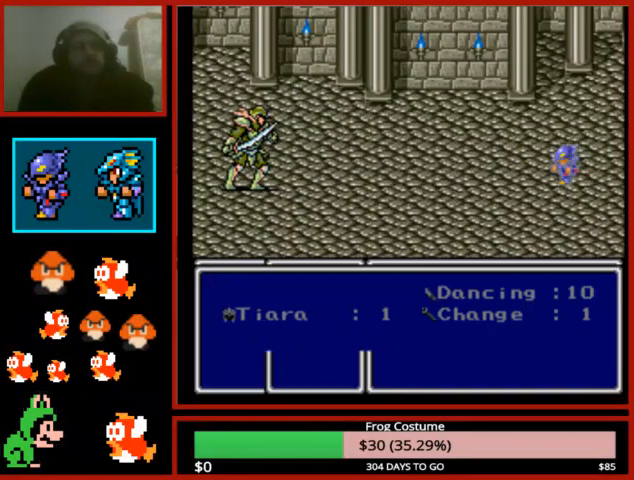
{"buttons": [], "left_stick": "center", "right_stick": "center", "events": [[33, "CROSS", "up"]]}
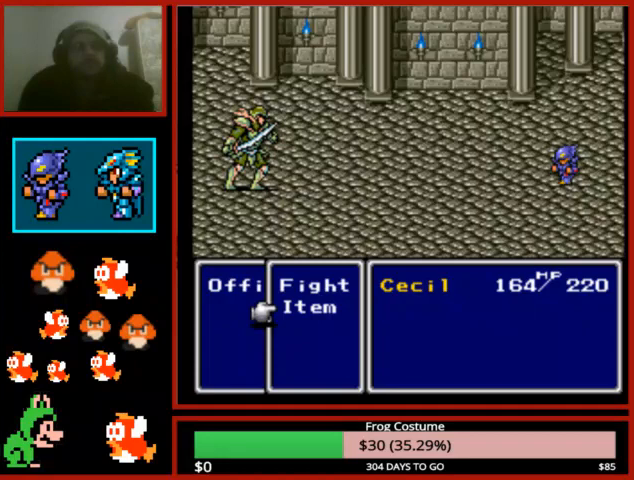
{"buttons": ["CIRCLE"], "left_stick": "center", "right_stick": "center", "events": [[467, "CIRCLE", "down"]]}
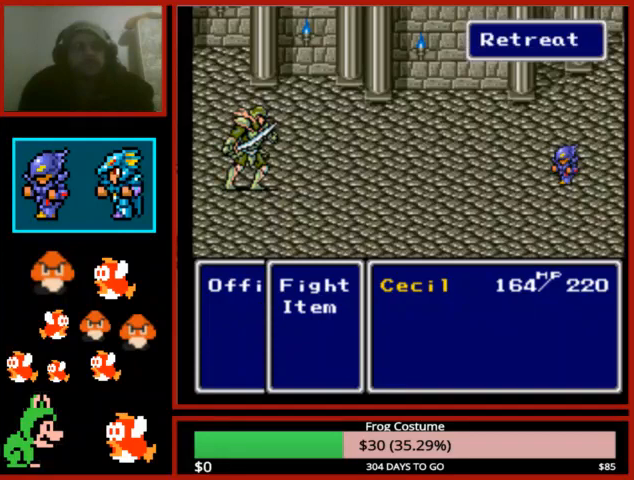
{"buttons": ["CIRCLE"], "left_stick": "right", "right_stick": "center", "events": [[133, "CIRCLE", "up"], [367, "DPAD_RIGHT", "down"], [467, "DPAD_RIGHT", "up"], [467, "left_stick", "right"], [500, "CIRCLE", "down"]]}
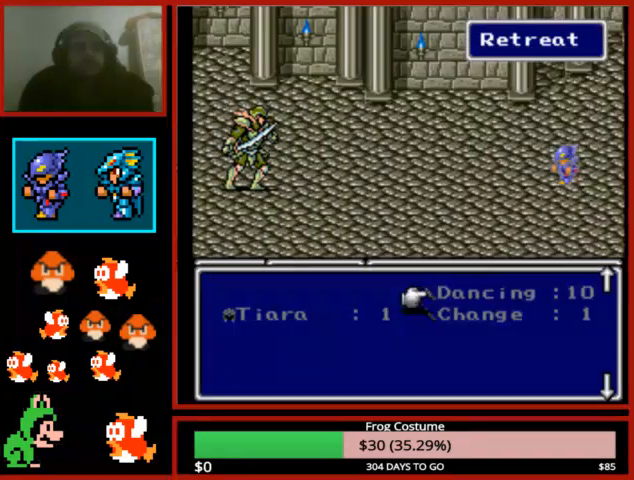
{"buttons": [], "left_stick": "right", "right_stick": "center", "events": [[100, "CIRCLE", "up"], [133, "DPAD_DOWN", "down"], [233, "DPAD_DOWN", "up"], [267, "DPAD_DOWN", "down"], [367, "CIRCLE", "down"], [367, "DPAD_DOWN", "up"], [500, "CIRCLE", "up"]]}